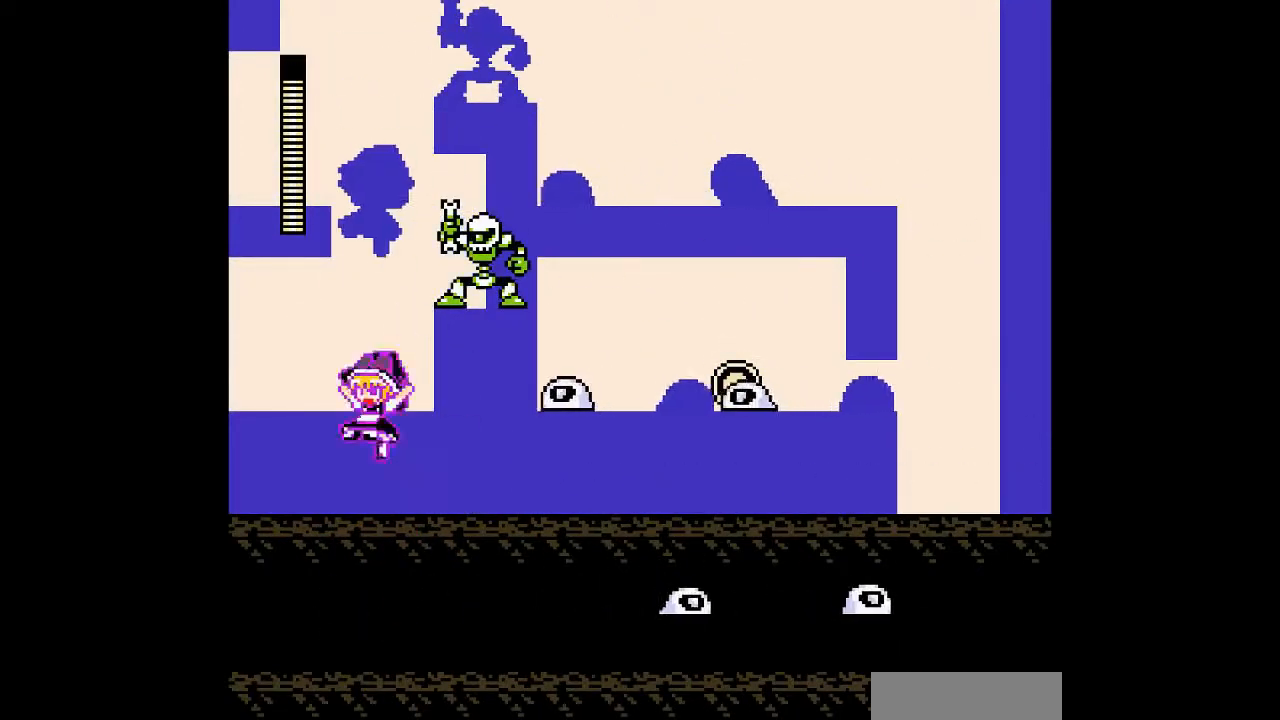
Gameplay with a controller; each line is a JSON object with the inputs held at the frame after it. "events" lists button and stick changes between this image and that frame as [ms after this image, input, new state], when the widget could be followed in between. Not read: A L3 R3 other_buttons.
{"buttons": ["DPAD_RIGHT"], "events": [[267, "B", "up"], [300, "DPAD_LEFT", "up"], [367, "DPAD_RIGHT", "down"]]}
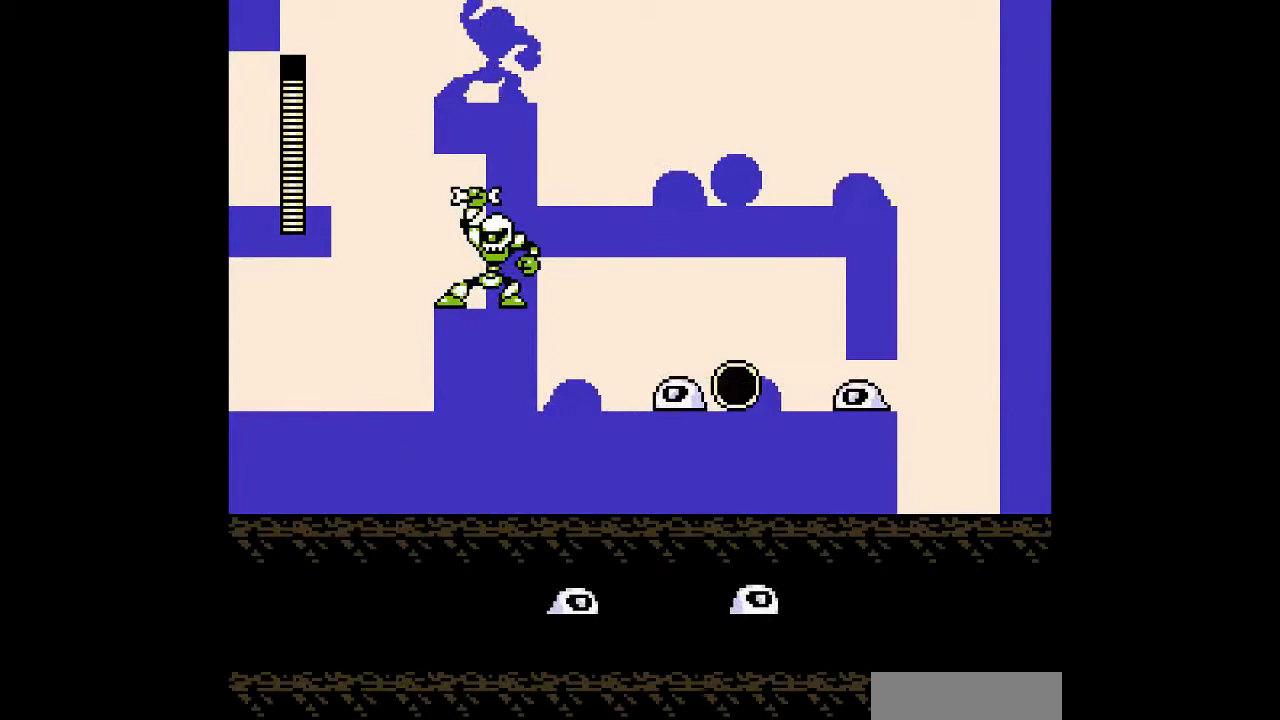
{"buttons": ["DPAD_RIGHT"], "events": [[33, "B", "down"], [200, "B", "up"]]}
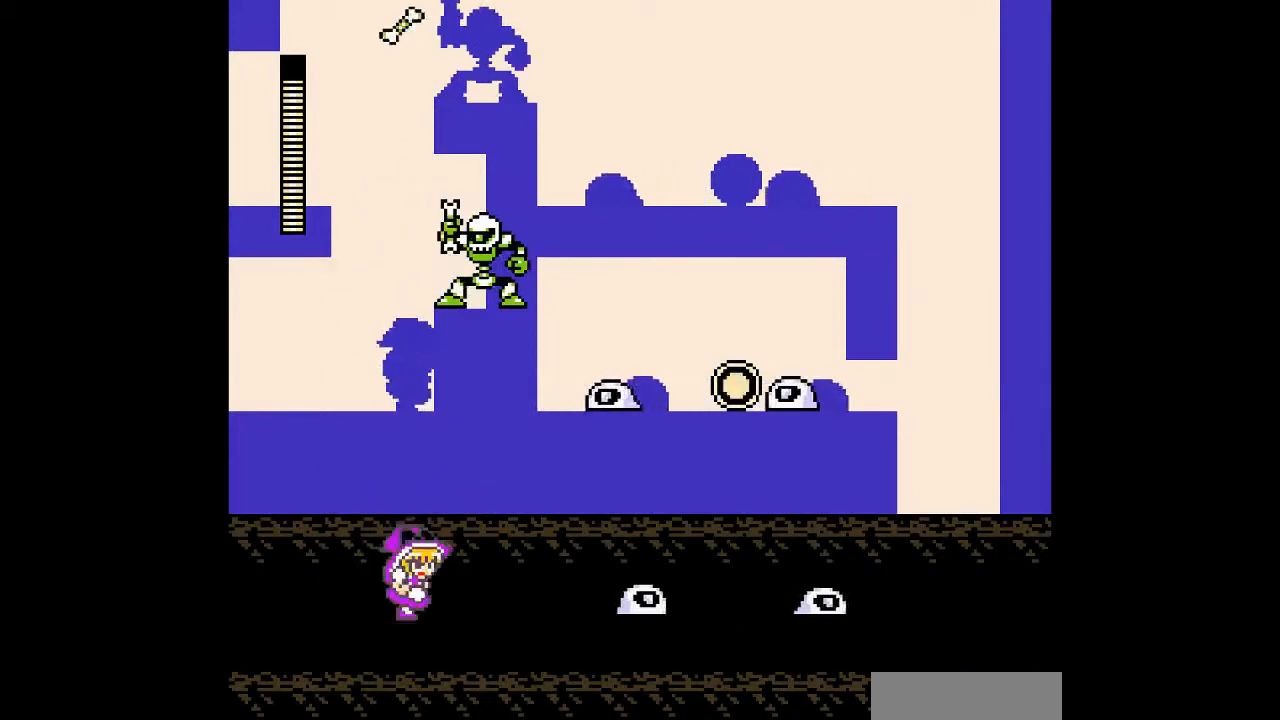
{"buttons": ["DPAD_RIGHT"], "events": [[200, "B", "down"], [433, "B", "up"]]}
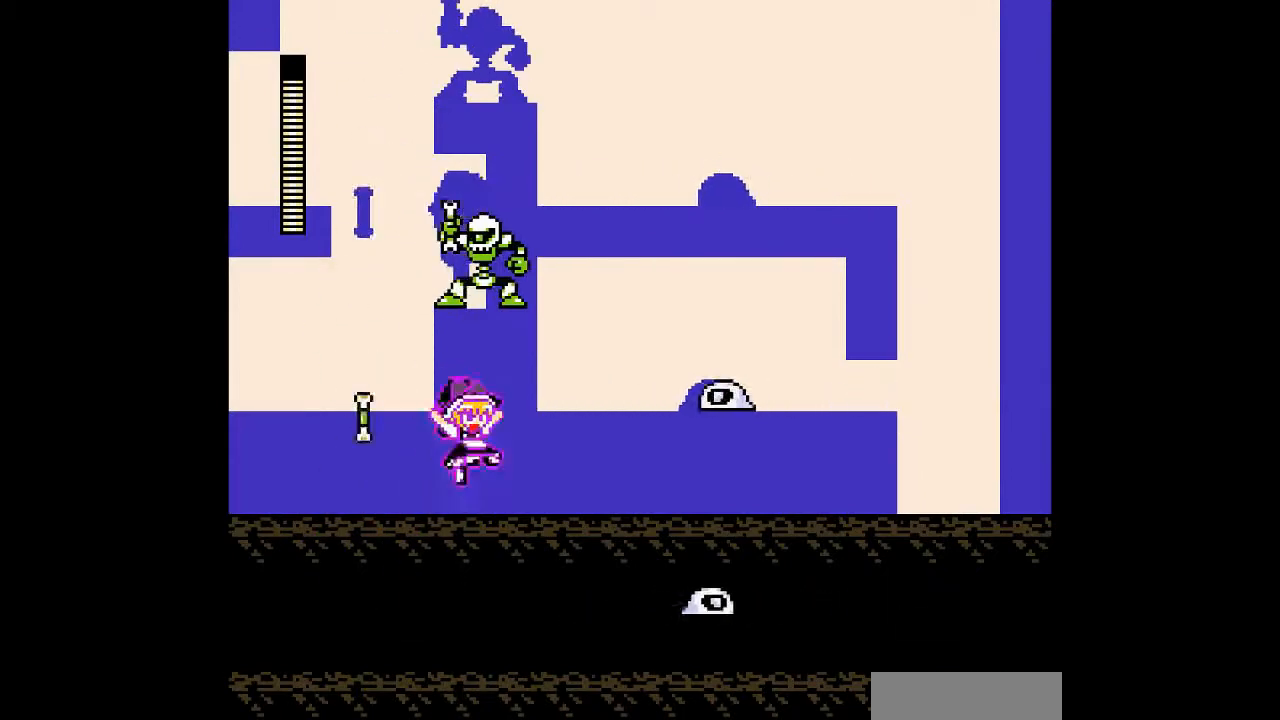
{"buttons": ["DPAD_LEFT"], "events": [[167, "DPAD_RIGHT", "up"], [333, "DPAD_LEFT", "down"]]}
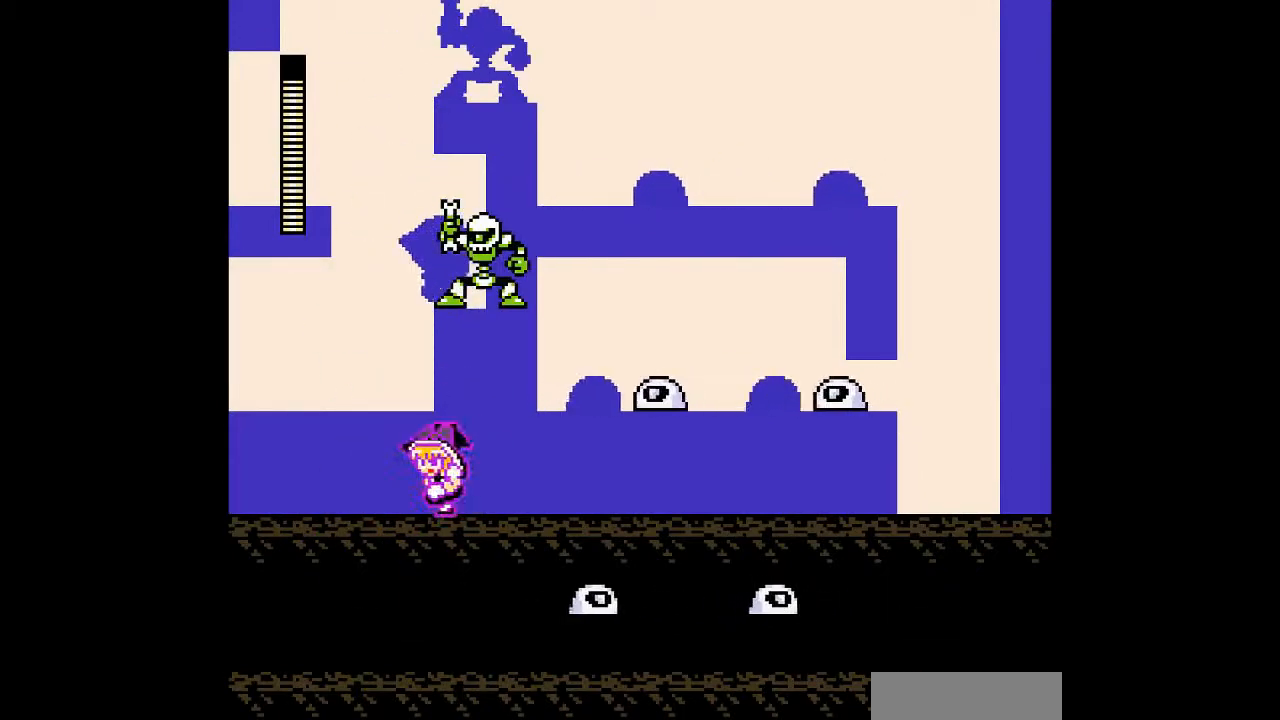
{"buttons": ["DPAD_RIGHT"], "events": [[33, "B", "down"], [433, "B", "up"], [500, "DPAD_LEFT", "up"], [500, "DPAD_RIGHT", "down"]]}
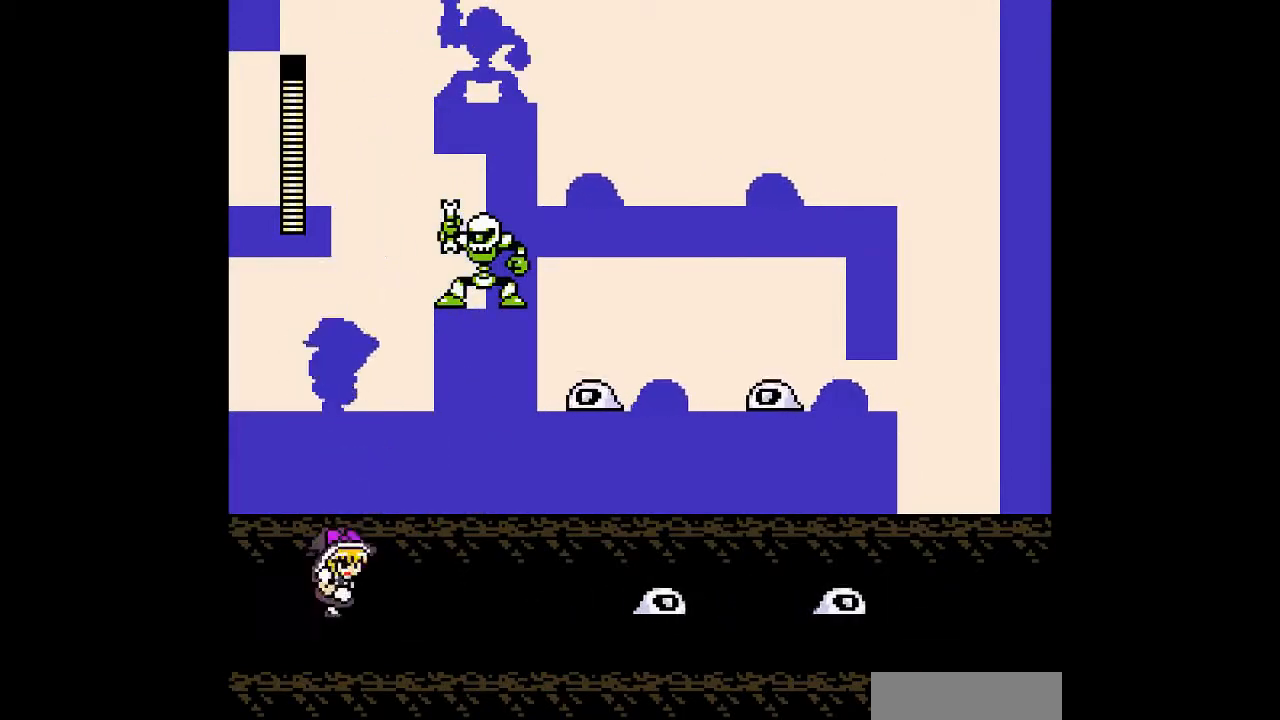
{"buttons": ["DPAD_RIGHT"], "events": [[200, "B", "down"], [400, "B", "up"]]}
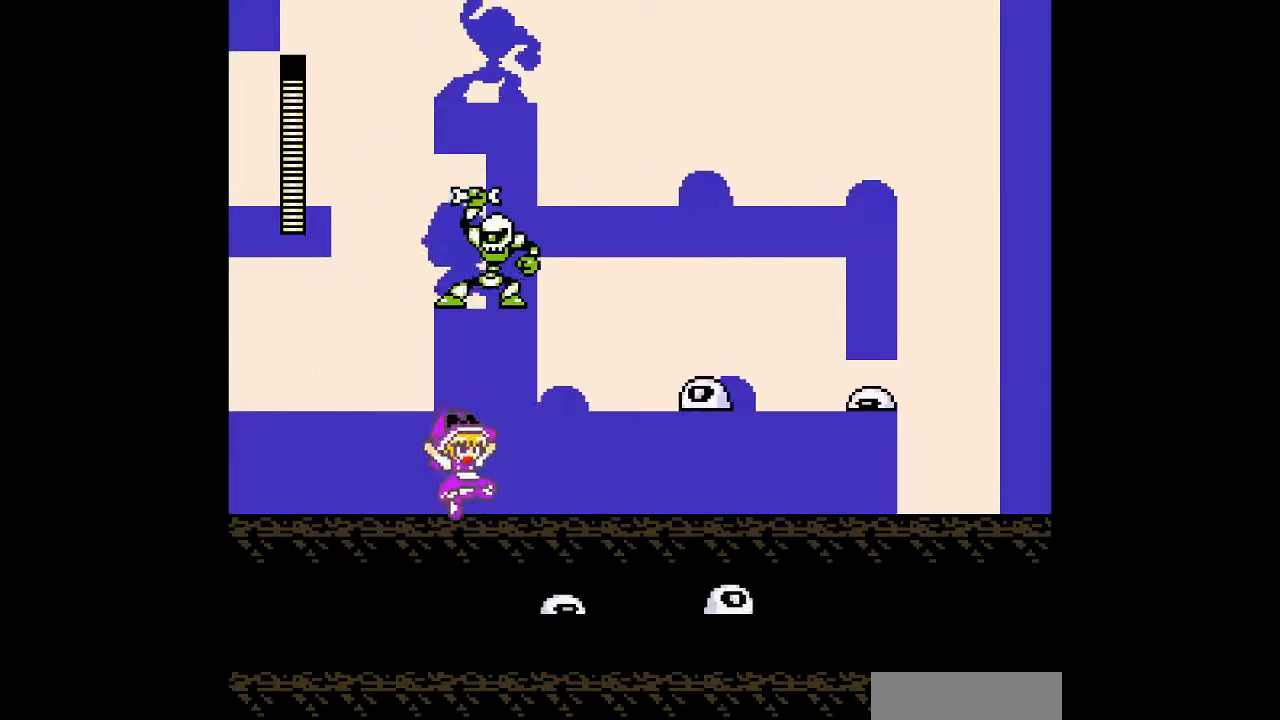
{"buttons": ["B", "DPAD_LEFT"], "events": [[133, "DPAD_RIGHT", "up"], [300, "DPAD_LEFT", "down"], [500, "B", "down"]]}
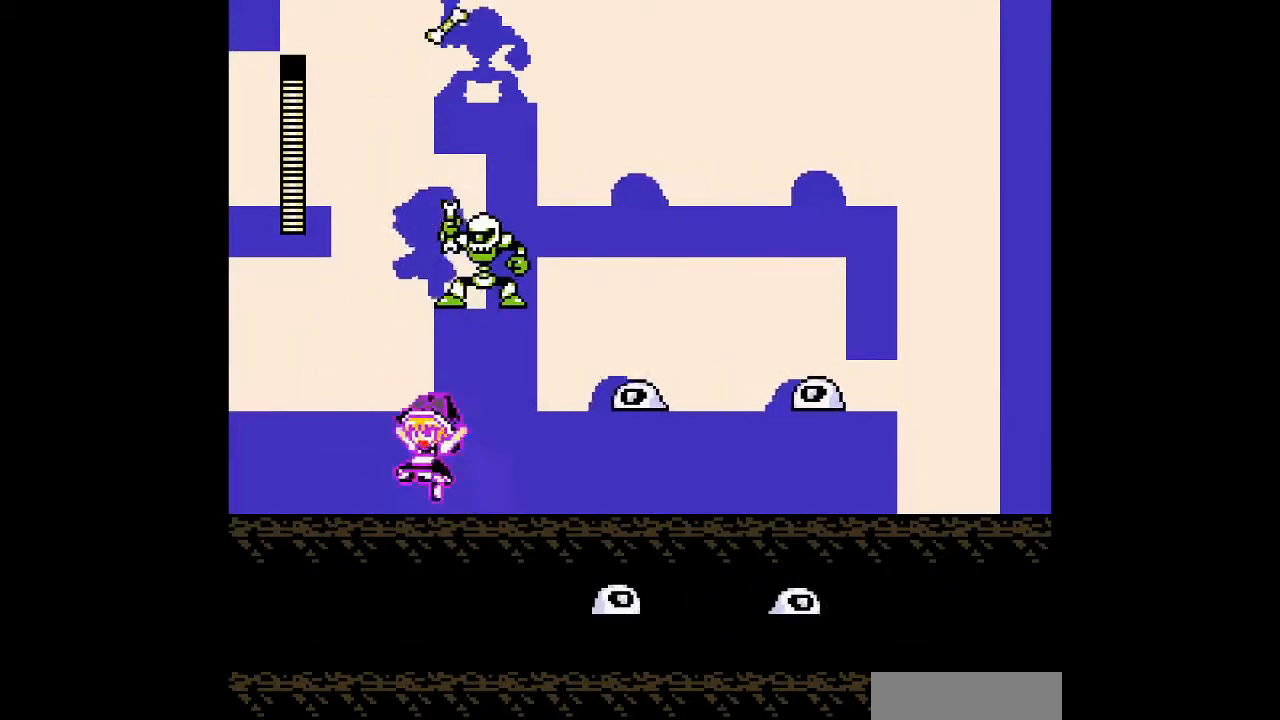
{"buttons": ["DPAD_RIGHT"], "events": [[367, "B", "up"], [400, "DPAD_RIGHT", "down"], [433, "DPAD_LEFT", "up"]]}
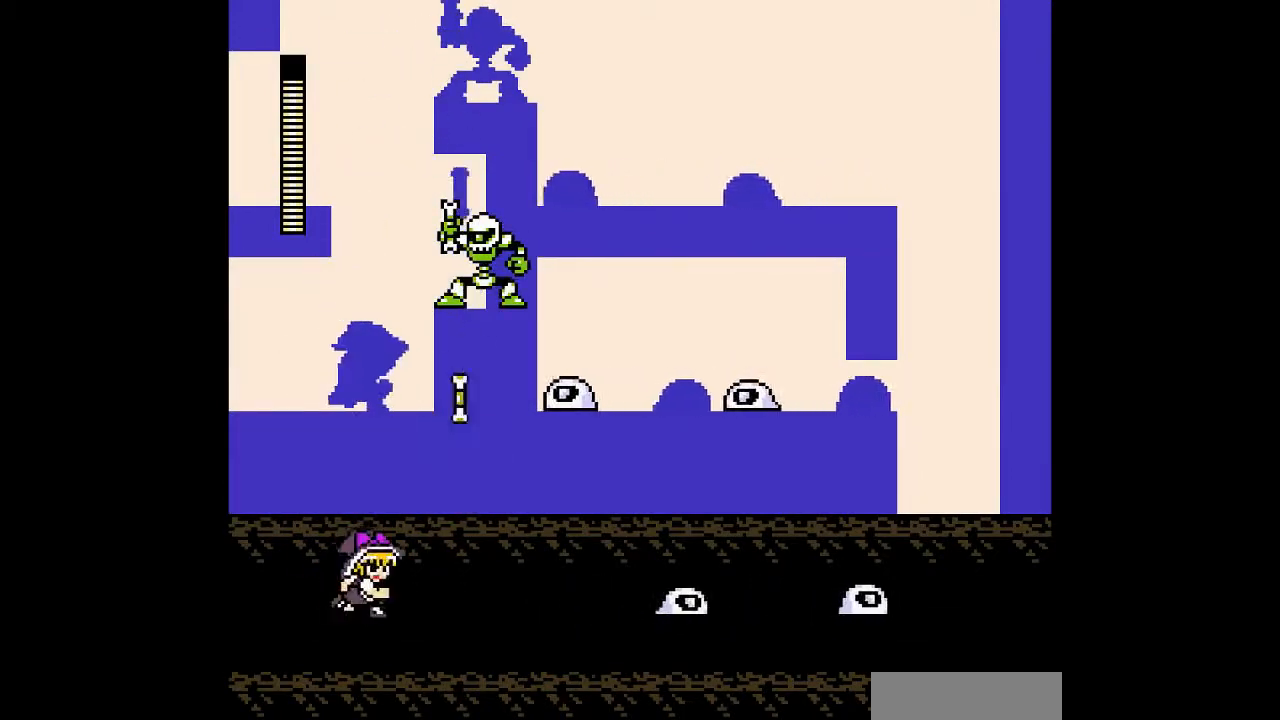
{"buttons": ["B", "DPAD_RIGHT"], "events": [[67, "DPAD_RIGHT", "up"], [167, "DPAD_LEFT", "down"], [367, "DPAD_LEFT", "up"], [500, "B", "down"], [500, "DPAD_RIGHT", "down"]]}
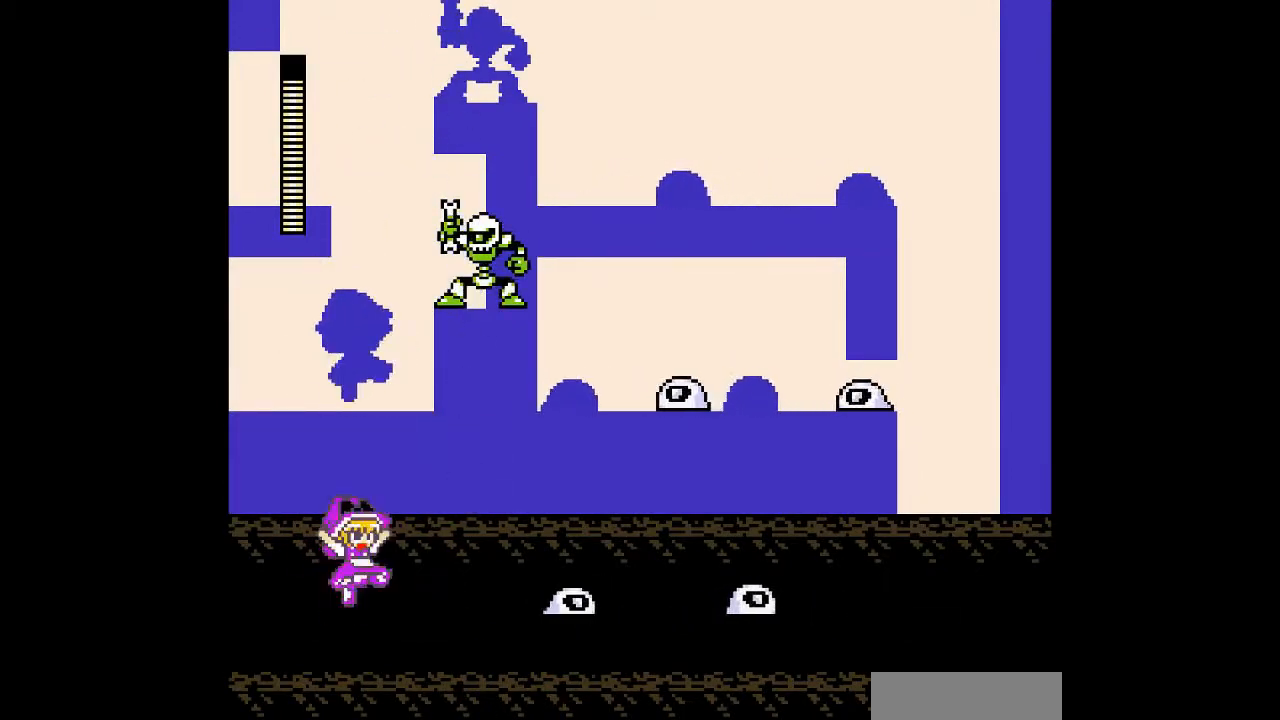
{"buttons": ["DPAD_RIGHT"], "events": [[267, "B", "up"]]}